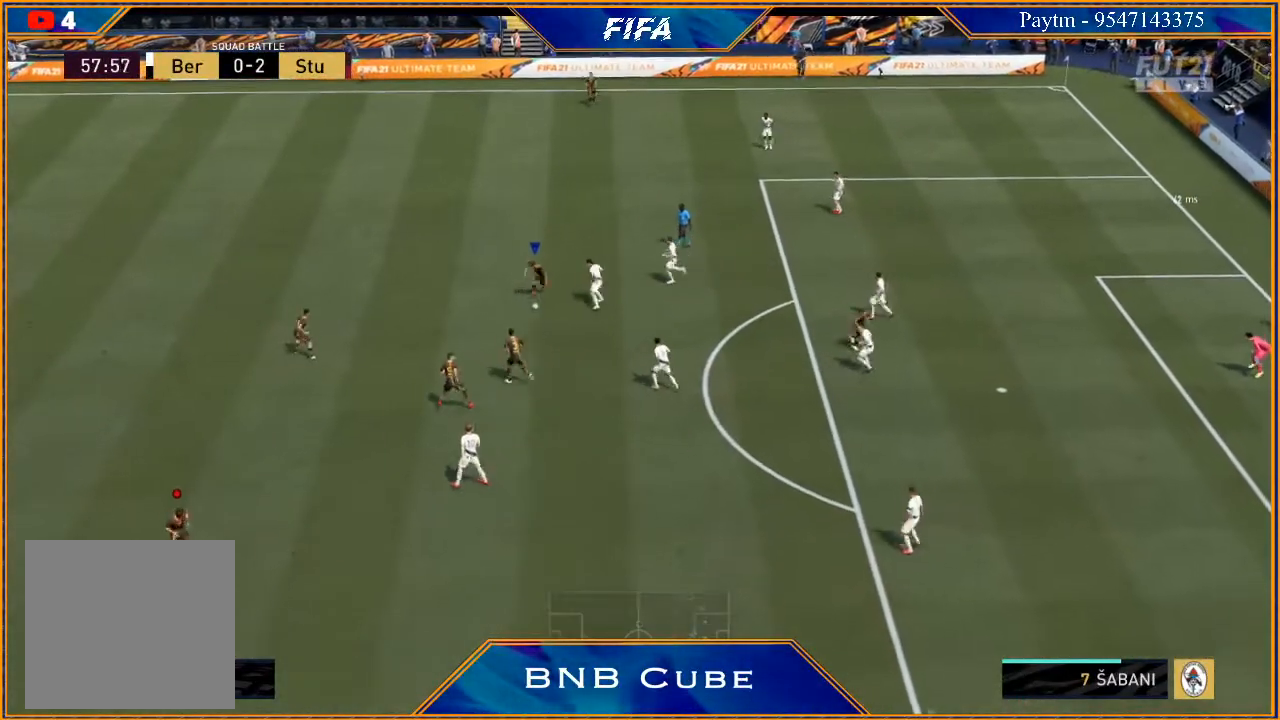
Gameplay with a controller (Xbox layout); each line is a JSON object with the inputs held at the frame after it. "events" lists button and stick changes between this image and that frame as [ms after this image, input, new state], when the widget could be followed in between.
{"buttons": [], "left_stick": "down-left", "right_stick": "center", "events": [[267, "R2", "up"]]}
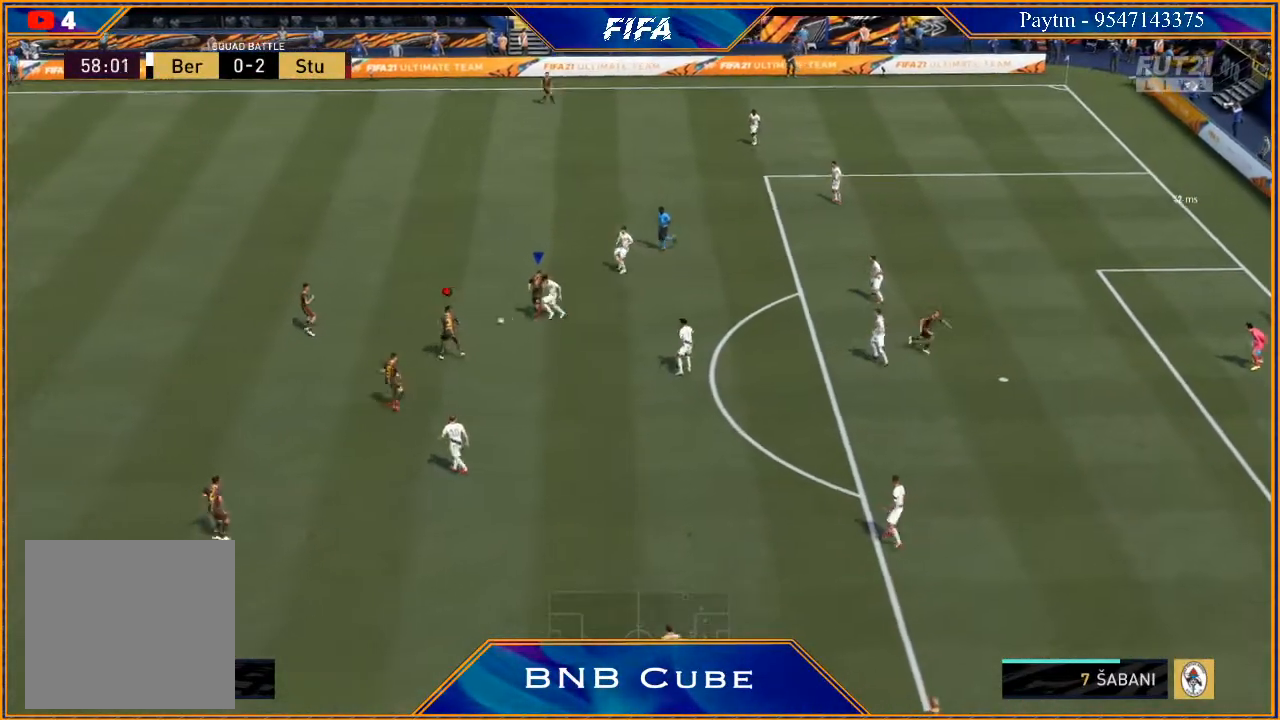
{"buttons": [], "left_stick": "down-left", "right_stick": "center", "events": []}
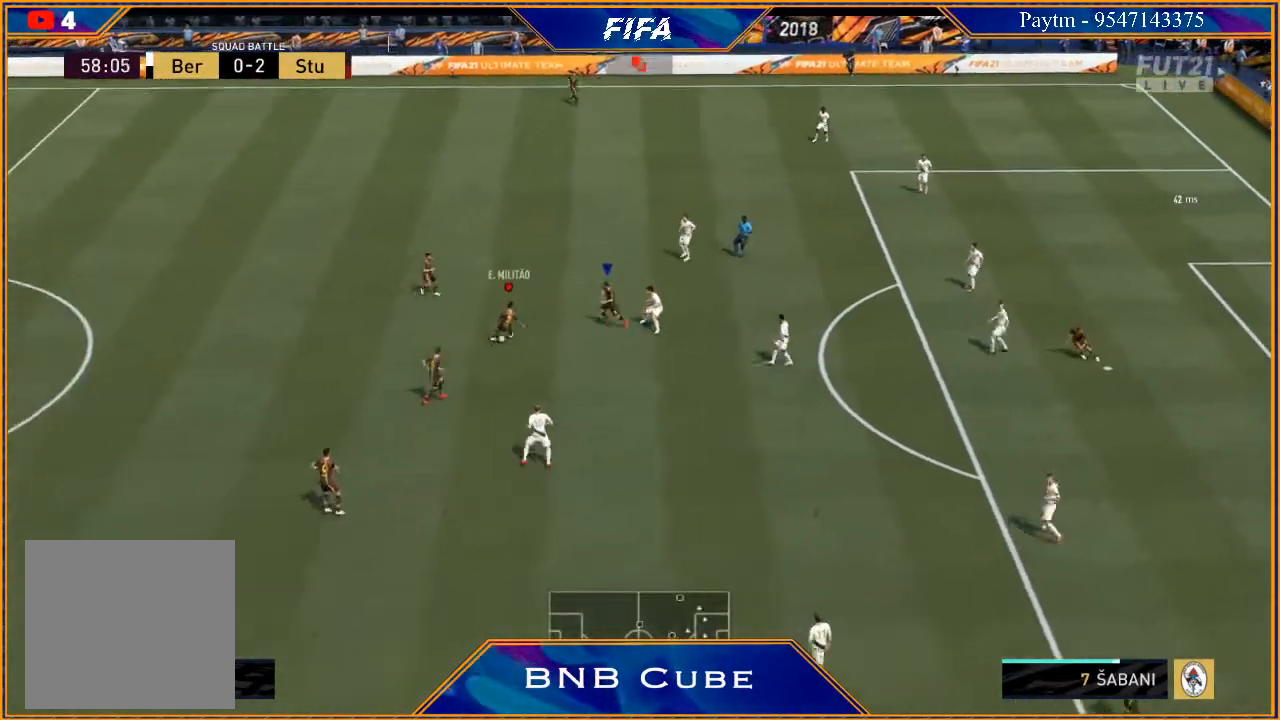
{"buttons": [], "left_stick": "down-left", "right_stick": "center", "events": [[200, "L1", "down"], [367, "L1", "up"]]}
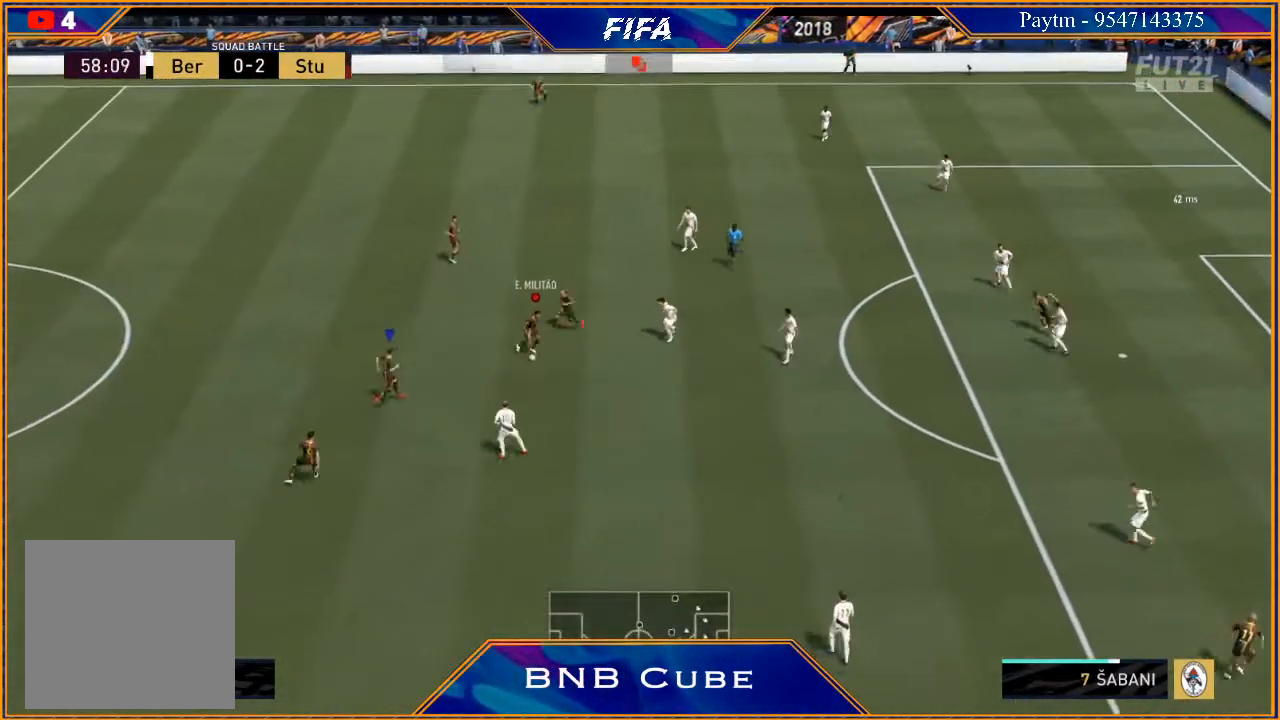
{"buttons": [], "left_stick": "left", "right_stick": "center", "events": [[367, "left_stick", "left"]]}
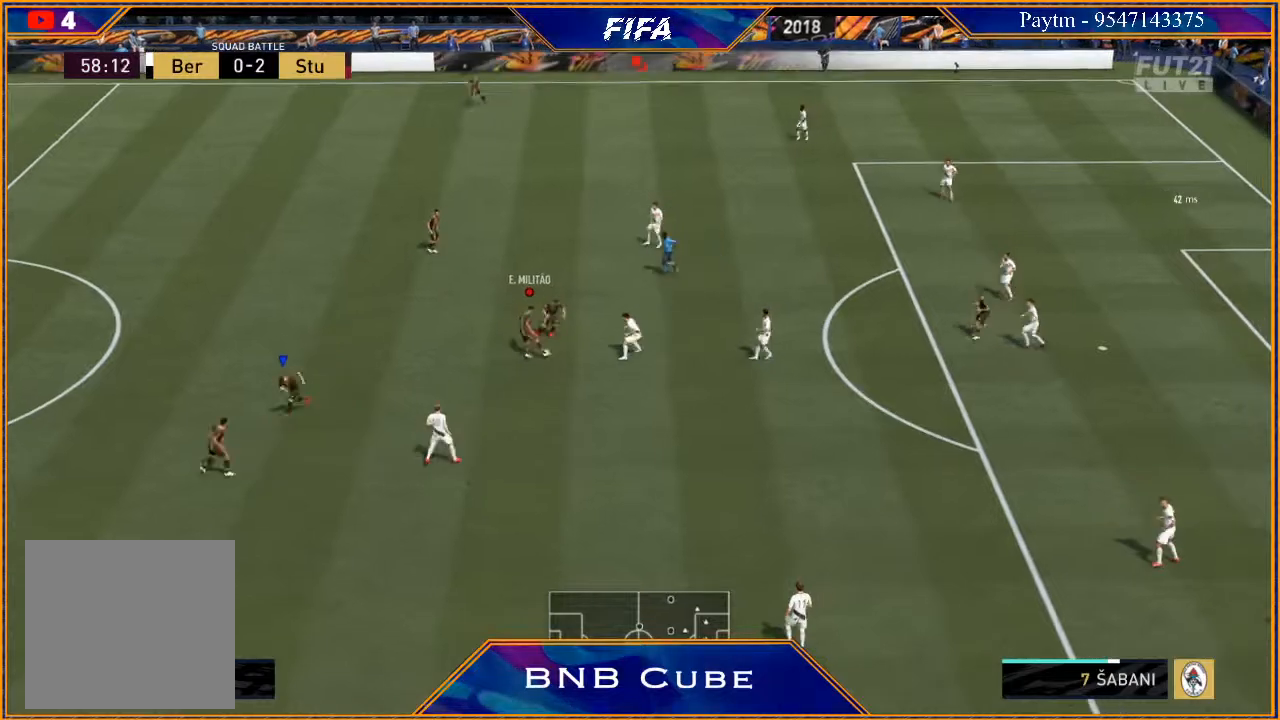
{"buttons": [], "left_stick": "left", "right_stick": "center", "events": []}
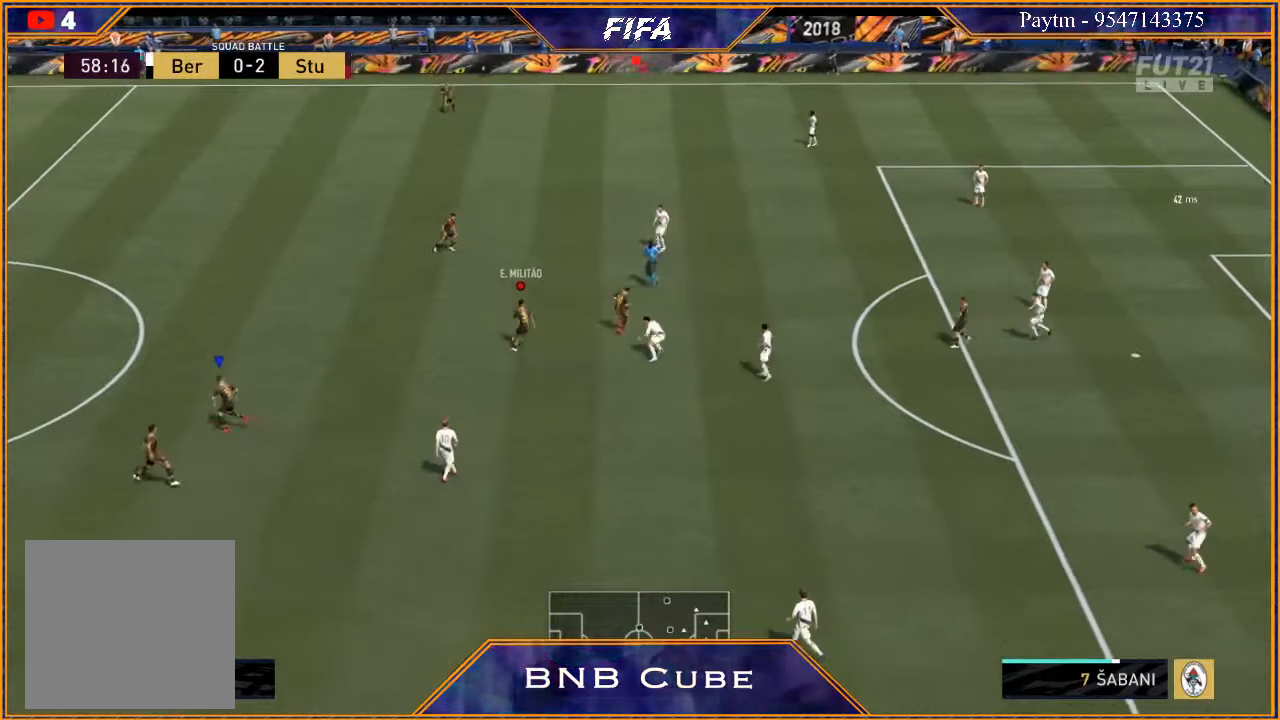
{"buttons": [], "left_stick": "up-left", "right_stick": "center", "events": [[33, "left_stick", "up-left"], [167, "left_stick", "up"], [233, "L1", "down"], [433, "left_stick", "up-left"], [467, "L1", "up"]]}
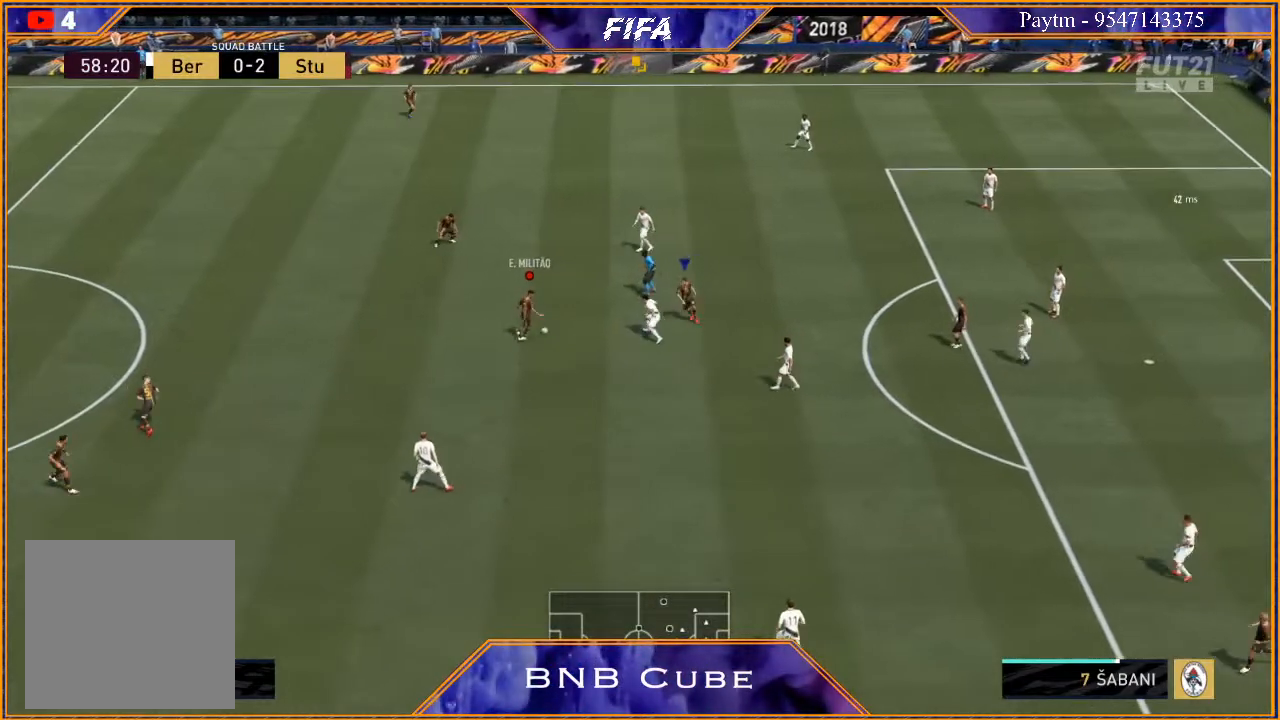
{"buttons": [], "left_stick": "left", "right_stick": "center", "events": [[67, "left_stick", "left"]]}
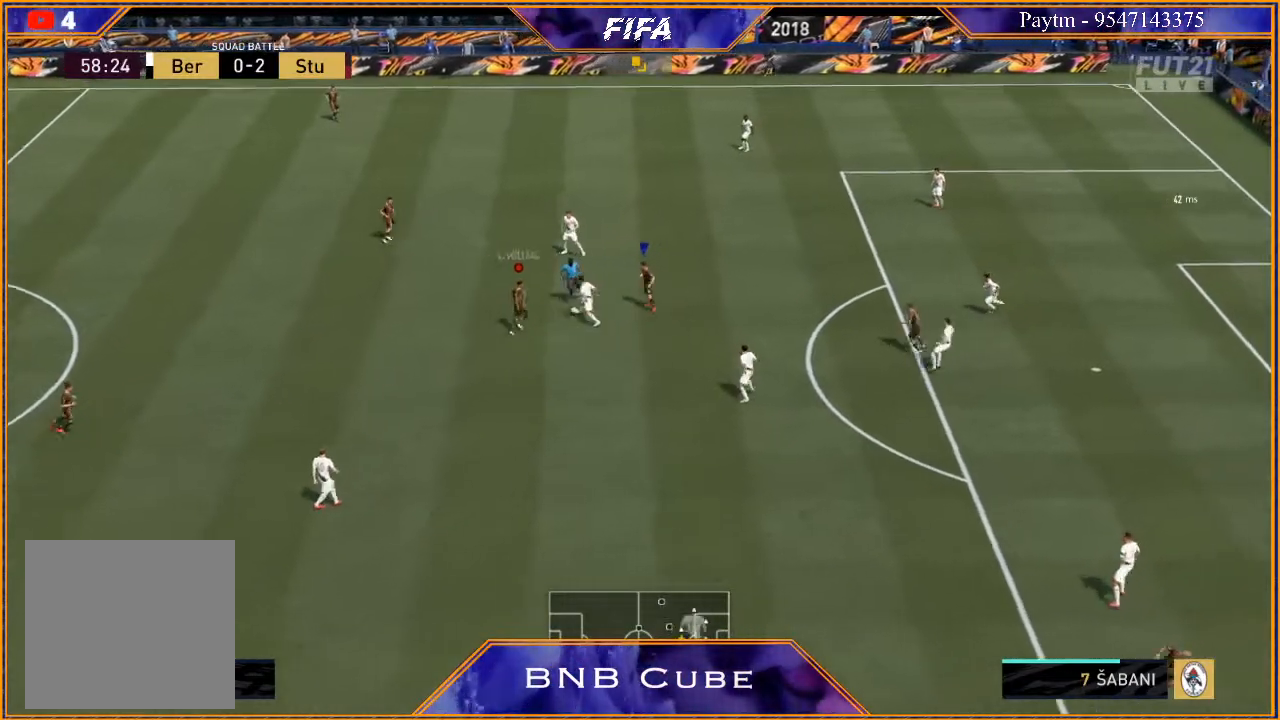
{"buttons": [], "left_stick": "up-left", "right_stick": "center", "events": [[300, "left_stick", "up-left"]]}
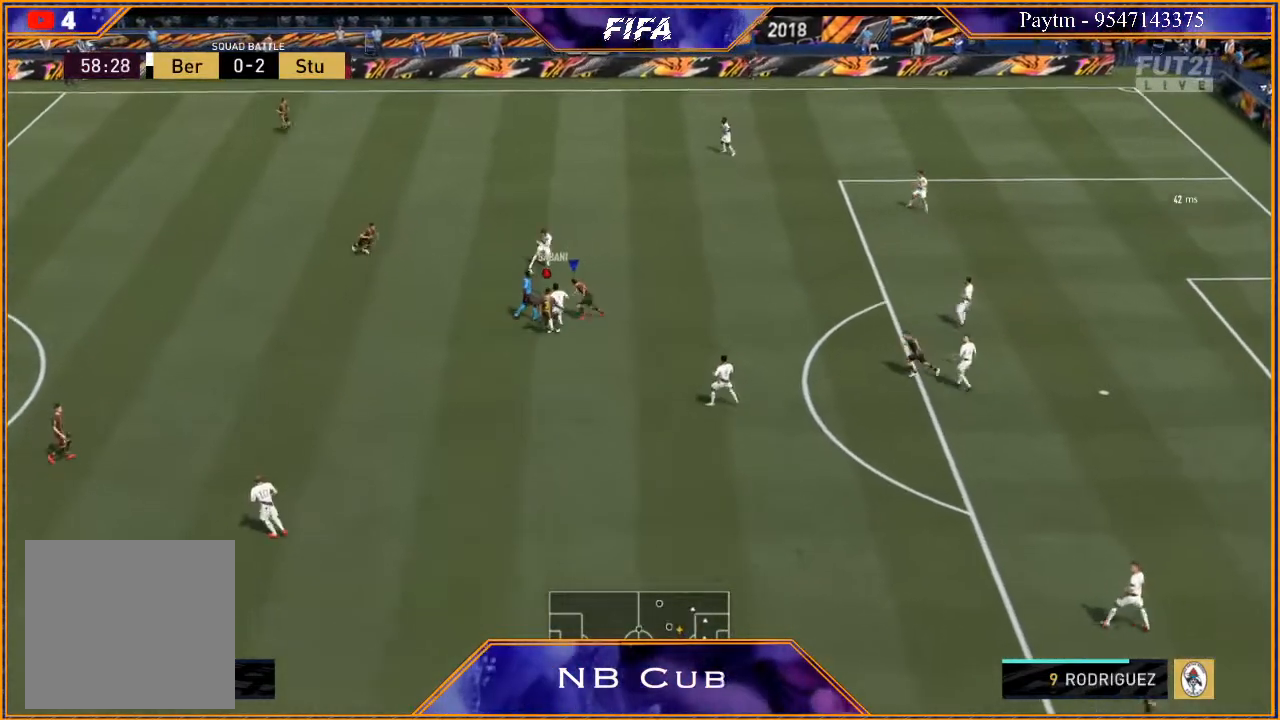
{"buttons": ["R2"], "left_stick": "down", "right_stick": "center", "events": [[100, "left_stick", "left"], [133, "R2", "down"], [200, "L1", "down"], [200, "left_stick", "down-left"], [367, "L1", "up"], [500, "left_stick", "down"]]}
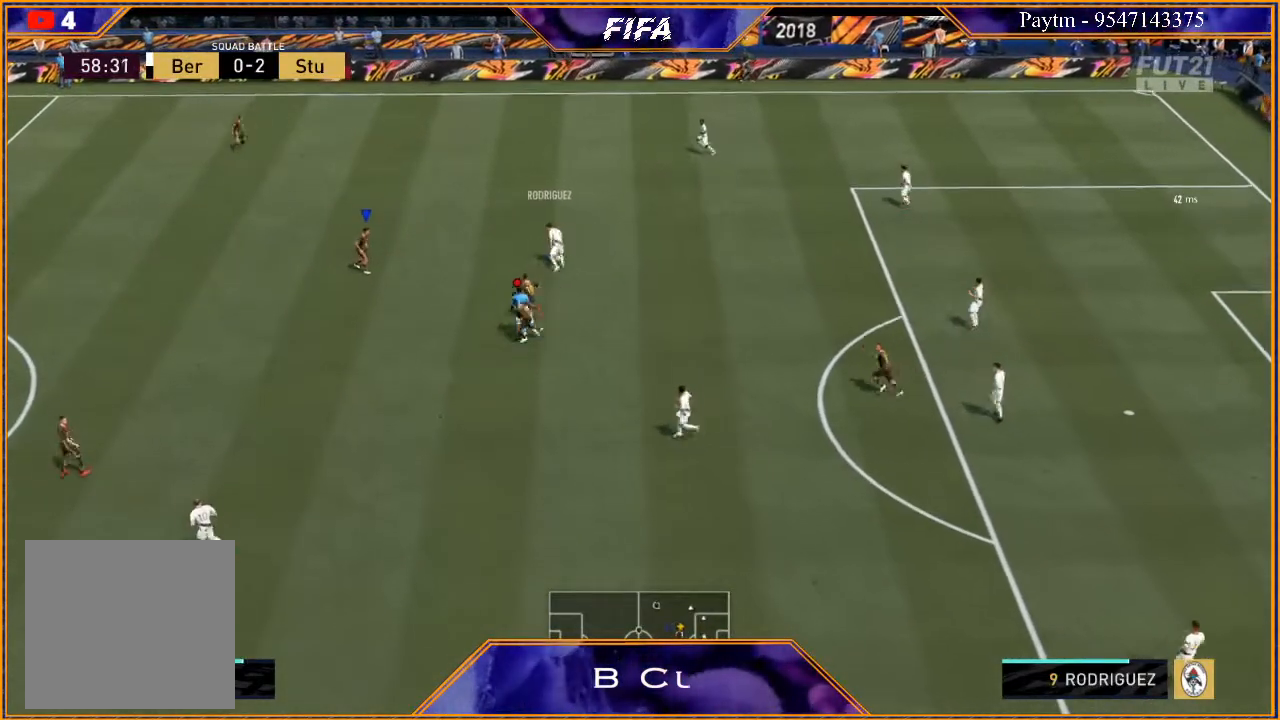
{"buttons": ["L2", "R2"], "left_stick": "up-right", "right_stick": "center", "events": [[200, "left_stick", "down-right"], [233, "L2", "down"], [300, "left_stick", "right"], [400, "left_stick", "up-right"]]}
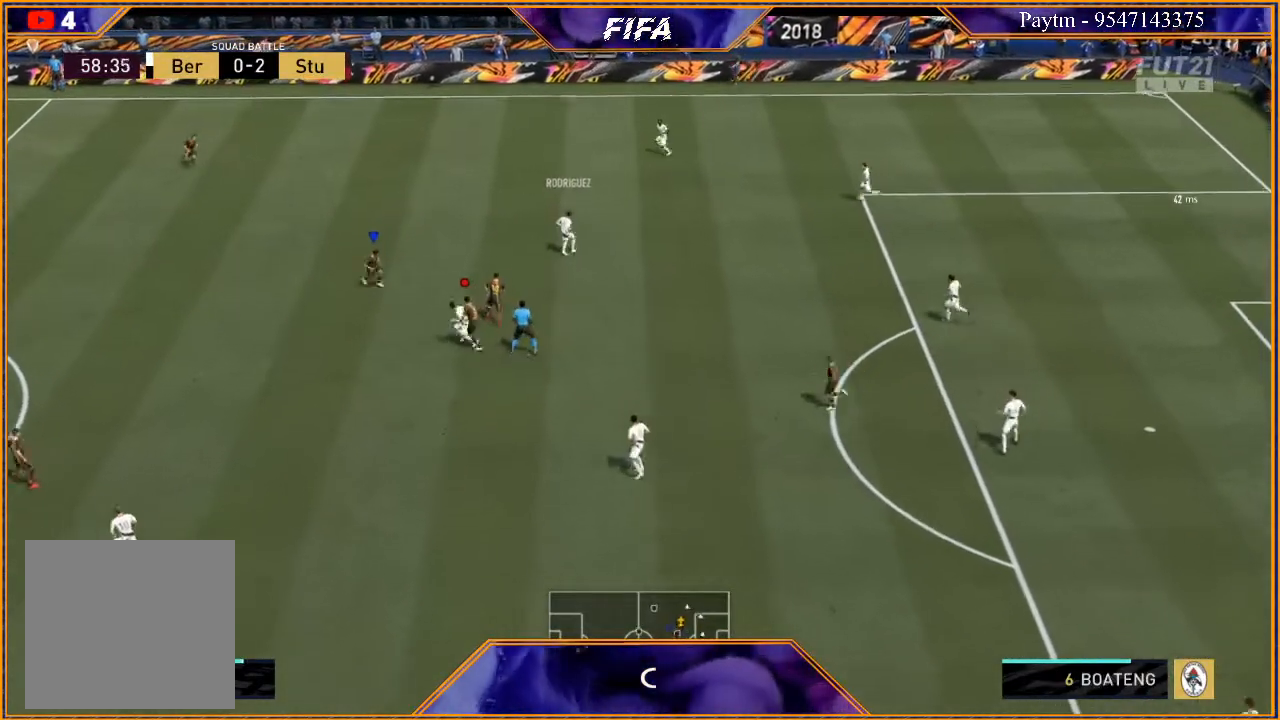
{"buttons": ["R2"], "left_stick": "up", "right_stick": "center", "events": [[233, "L2", "up"], [467, "left_stick", "up"]]}
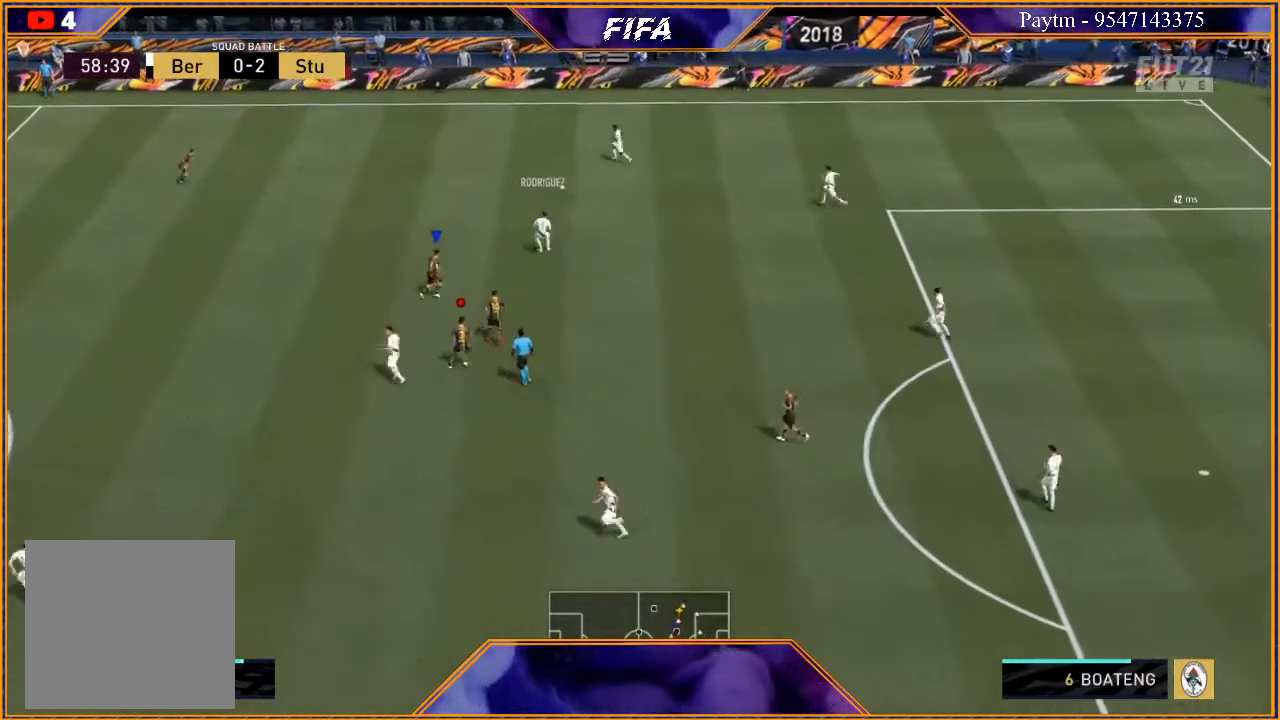
{"buttons": ["R2"], "left_stick": "up-left", "right_stick": "center", "events": [[500, "left_stick", "up-left"]]}
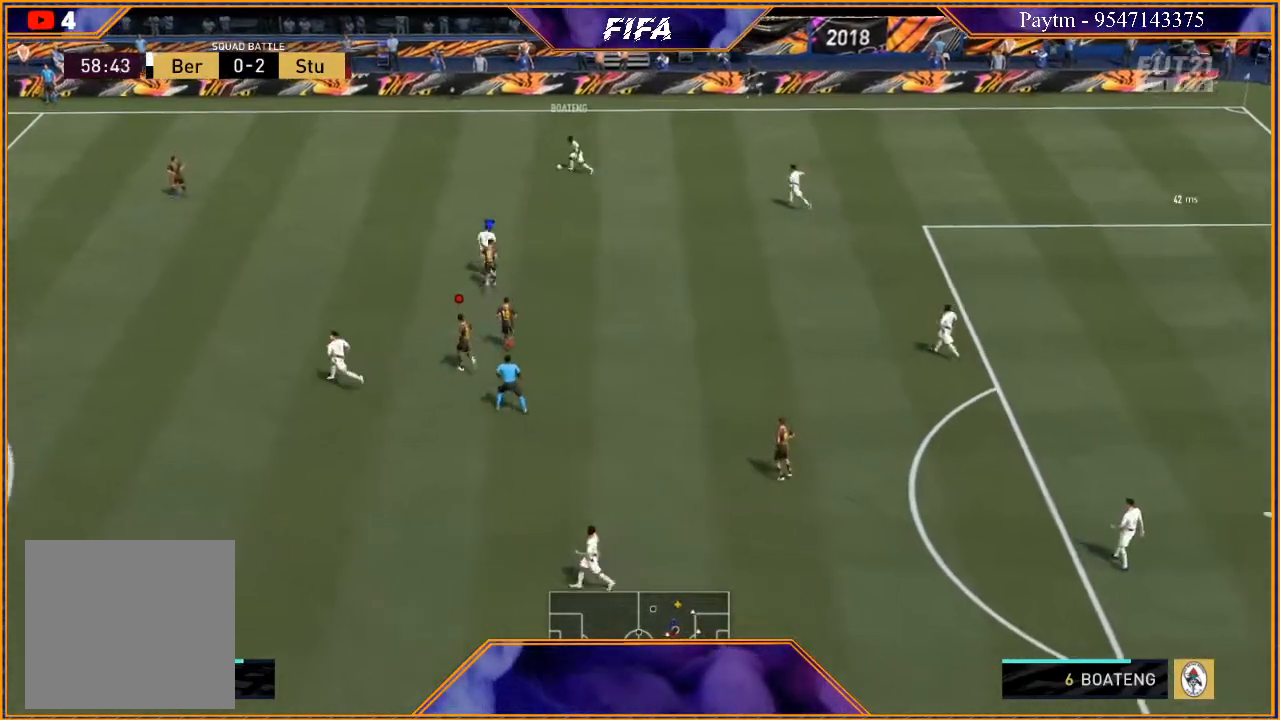
{"buttons": ["L2", "R2"], "left_stick": "left", "right_stick": "center", "events": [[133, "L2", "down"], [467, "left_stick", "left"]]}
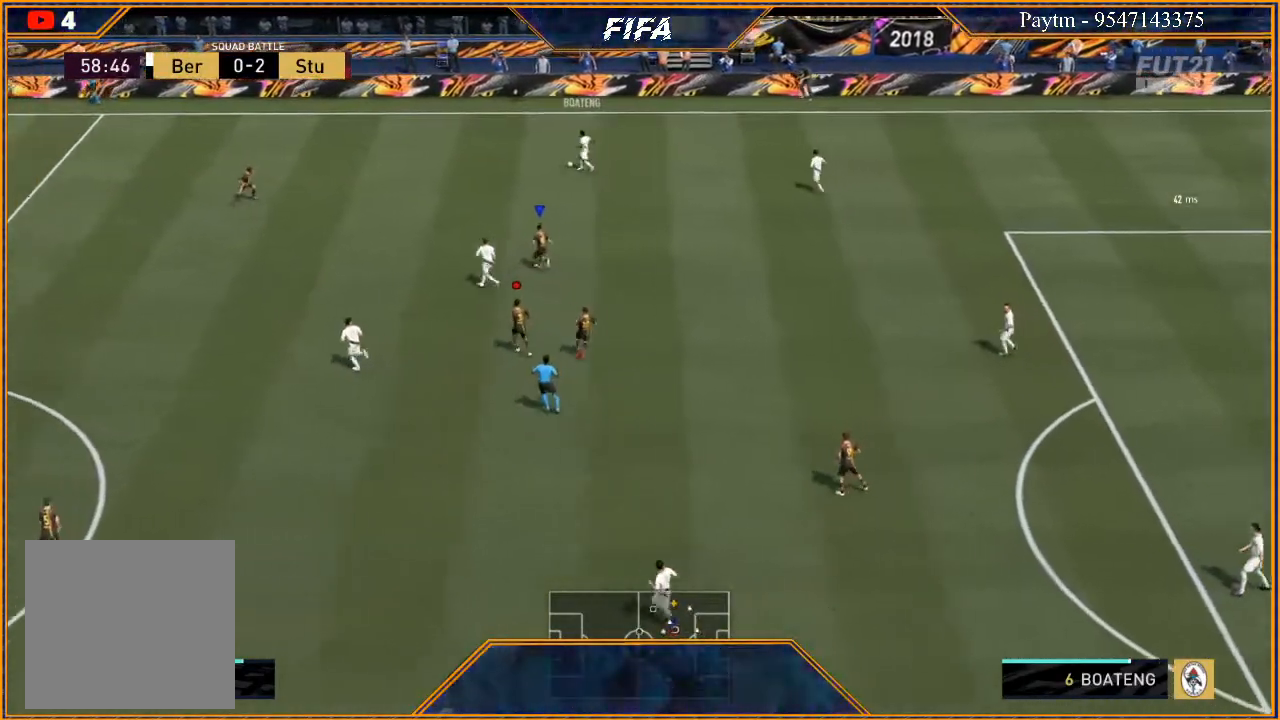
{"buttons": ["R2"], "left_stick": "left", "right_stick": "center", "events": [[167, "L2", "up"]]}
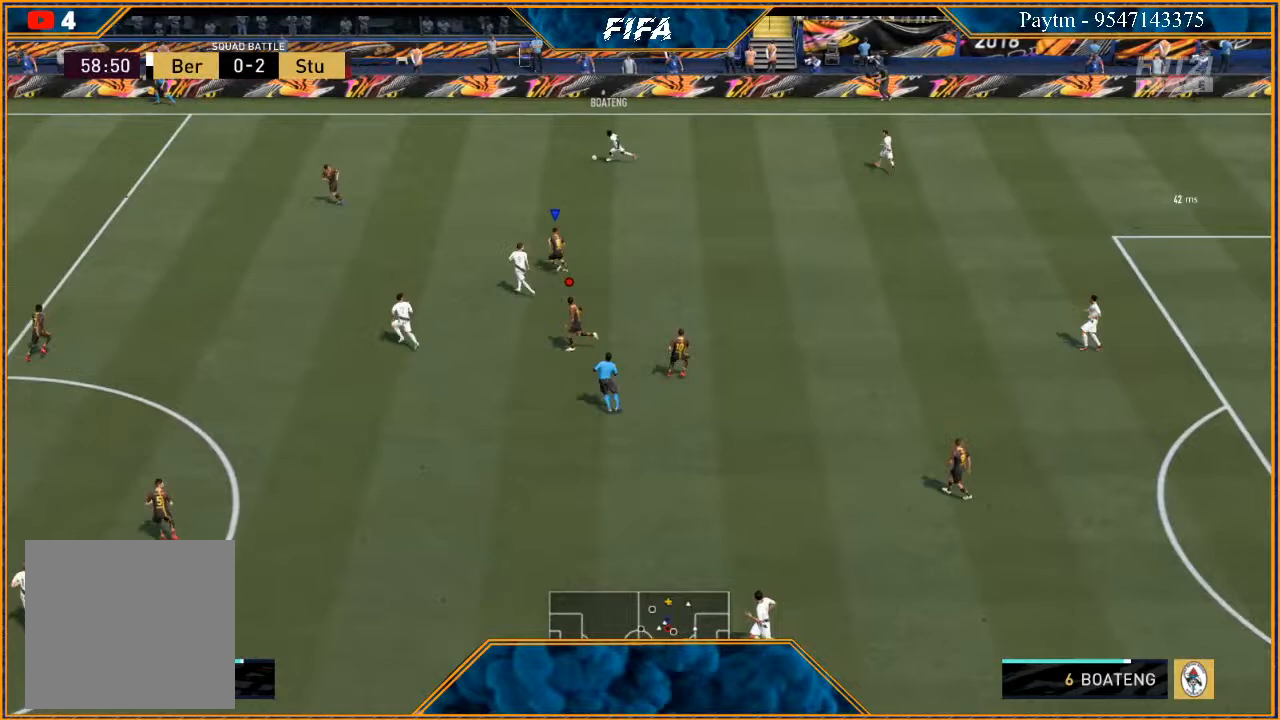
{"buttons": ["R2"], "left_stick": "left", "right_stick": "center", "events": []}
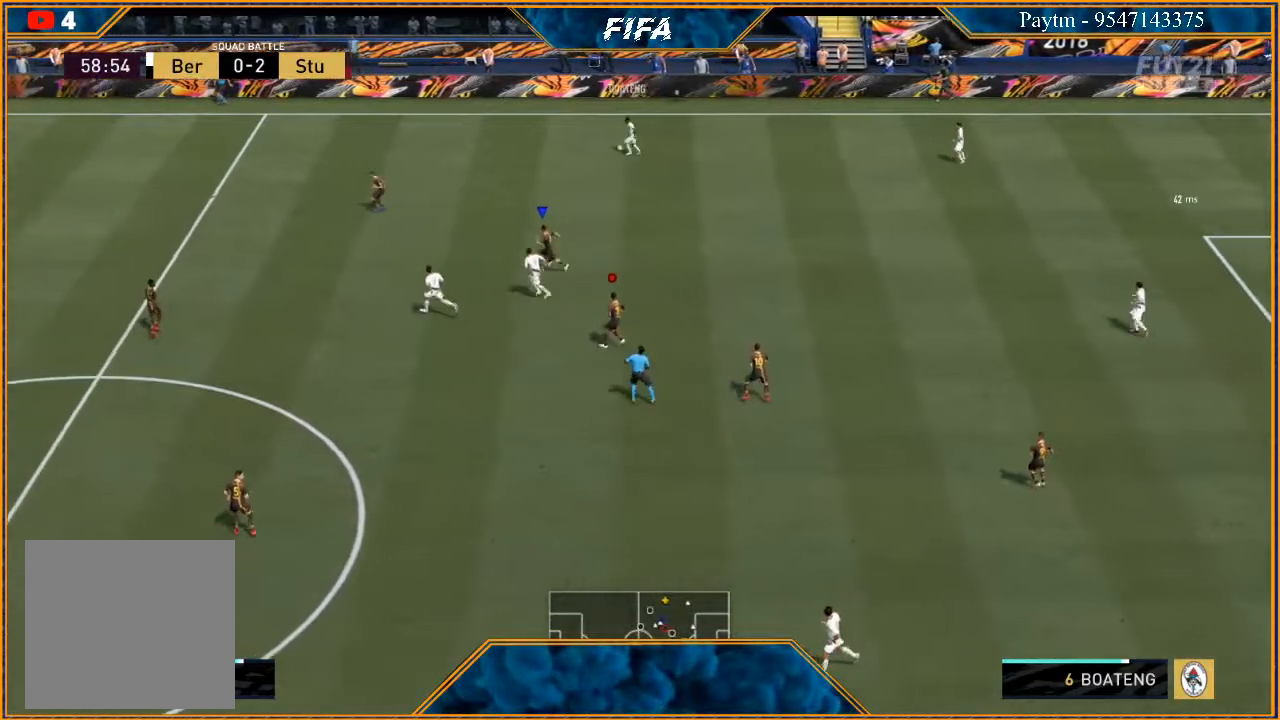
{"buttons": ["L2", "R2"], "left_stick": "up-left", "right_stick": "center", "events": [[33, "L1", "down"], [200, "L1", "up"], [400, "left_stick", "up-left"], [500, "L2", "down"]]}
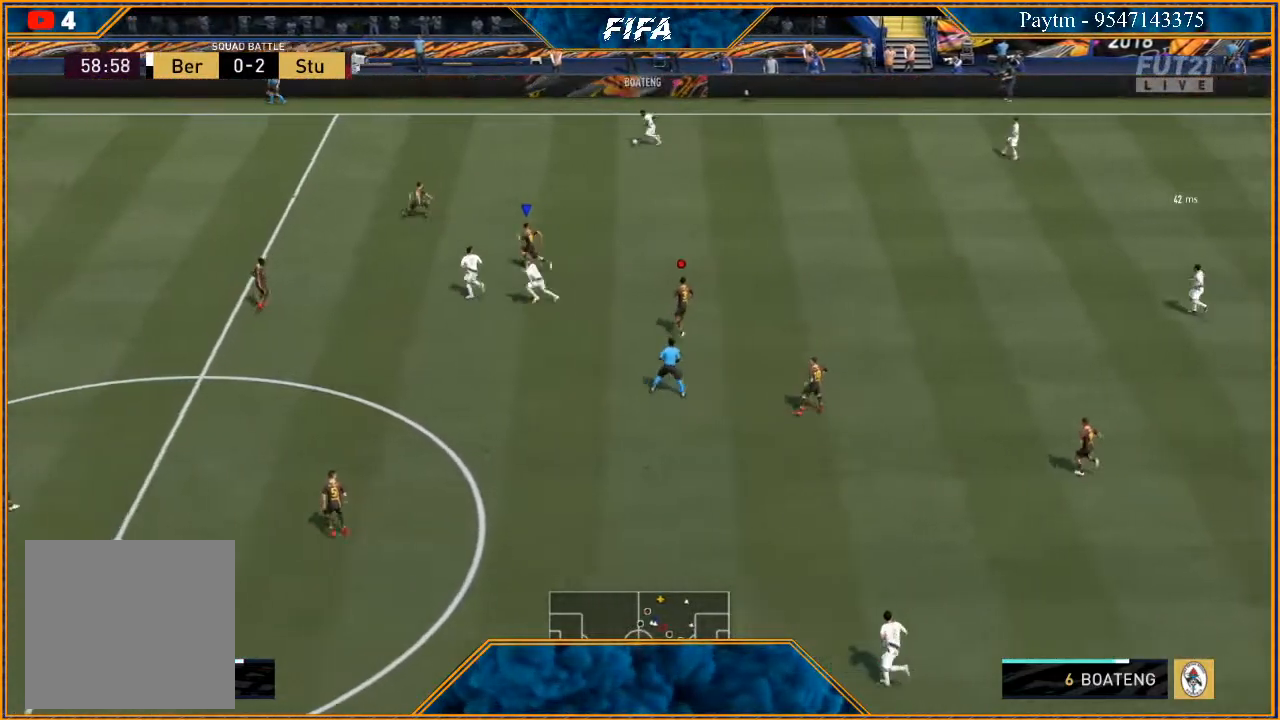
{"buttons": ["R2"], "left_stick": "up-left", "right_stick": "center", "events": [[167, "L2", "up"]]}
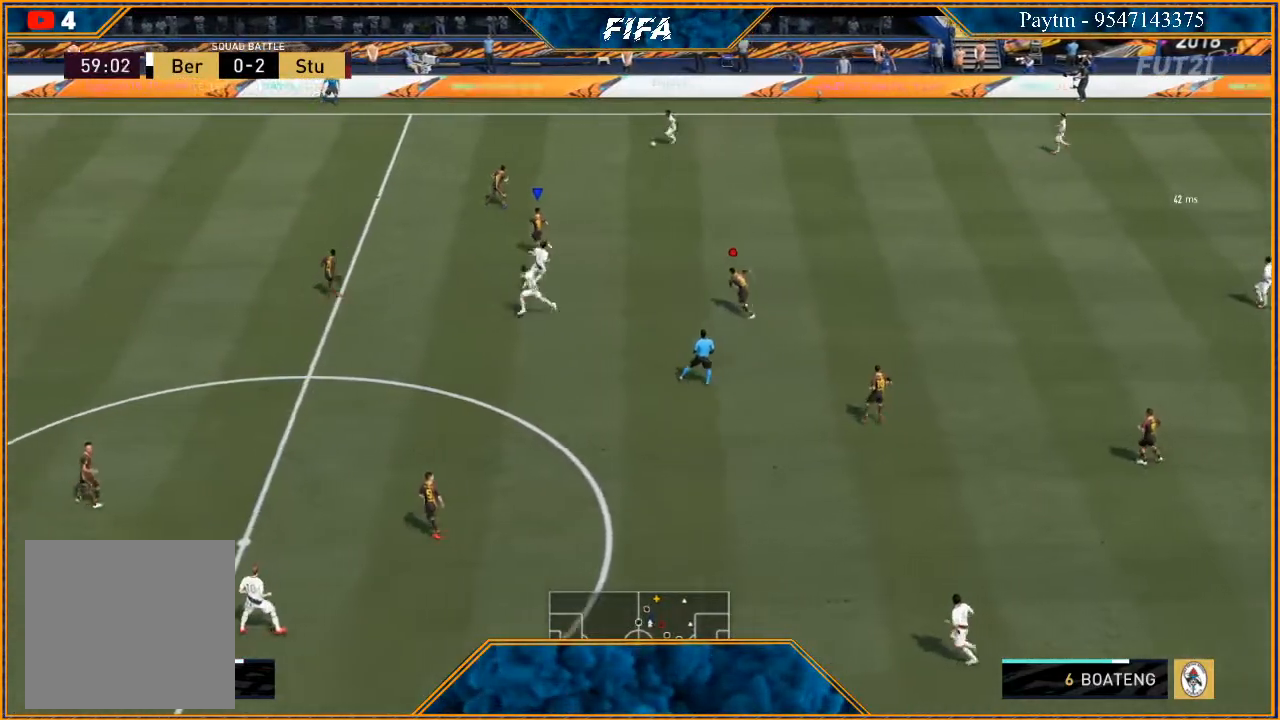
{"buttons": ["L2", "R2"], "left_stick": "up", "right_stick": "center", "events": [[167, "L2", "down"], [300, "left_stick", "up"]]}
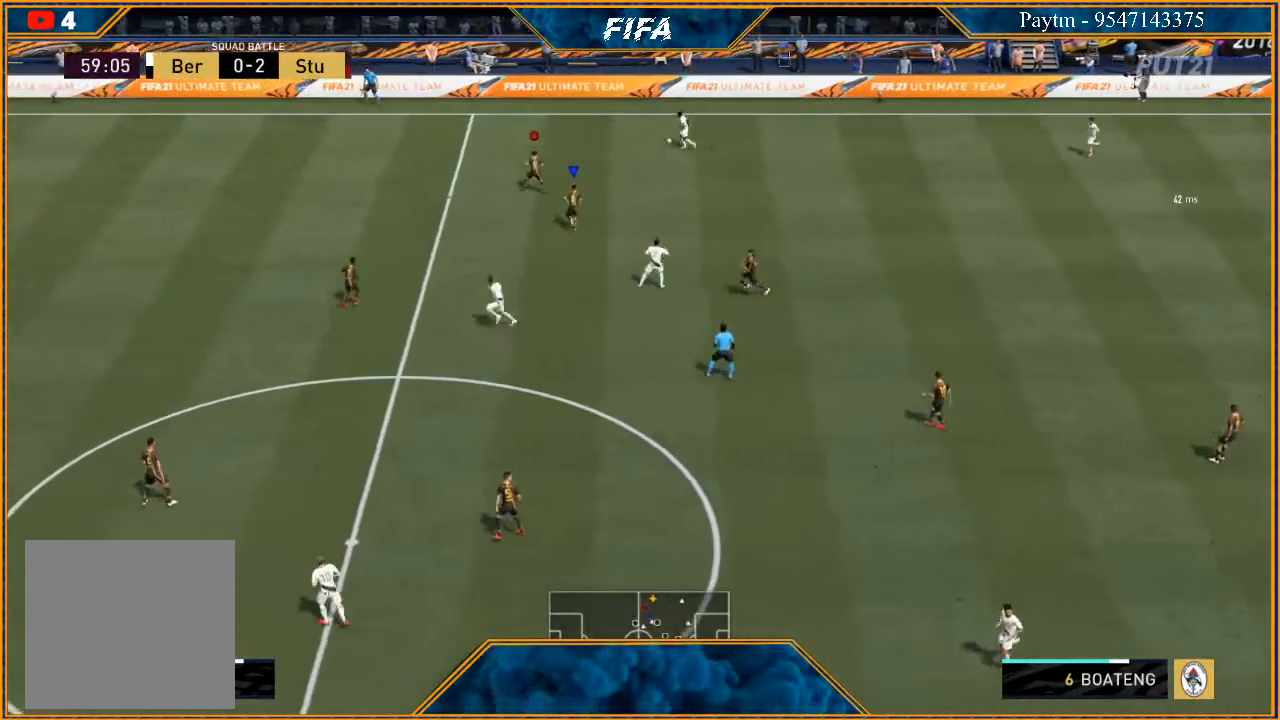
{"buttons": ["L2", "R2"], "left_stick": "up", "right_stick": "center", "events": []}
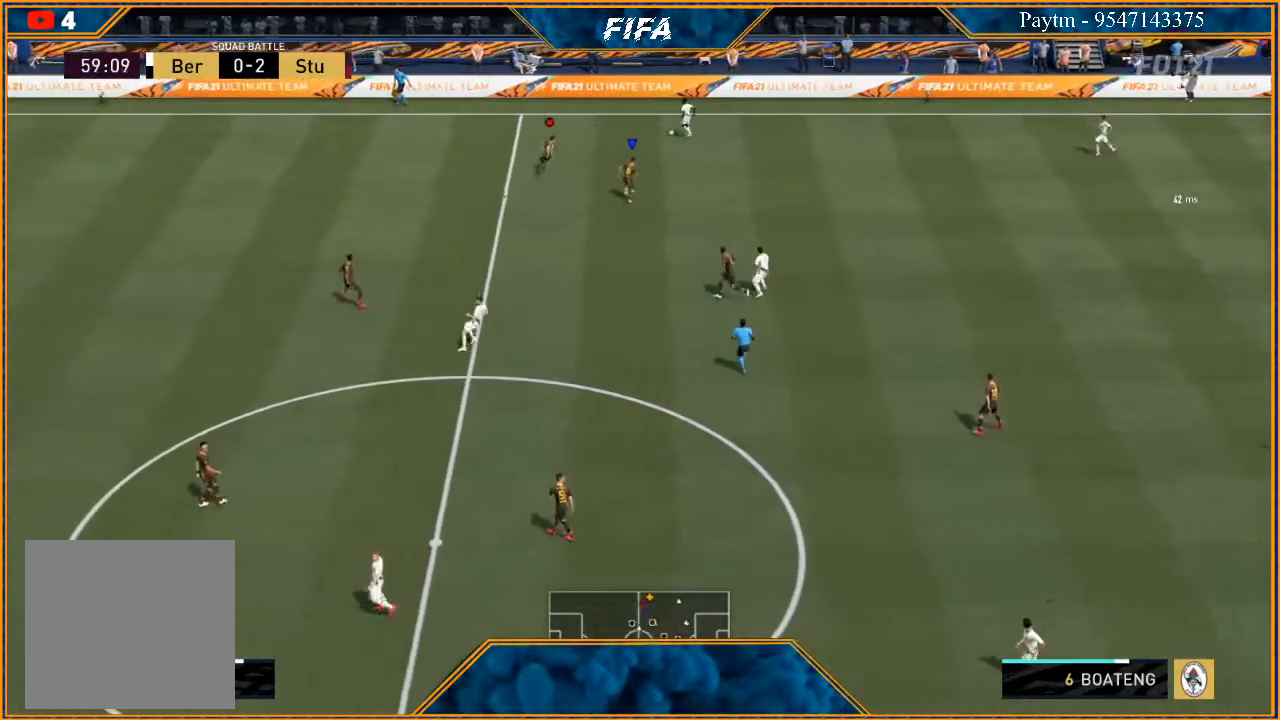
{"buttons": ["L2", "R2"], "left_stick": "up-left", "right_stick": "center", "events": [[400, "left_stick", "up-left"]]}
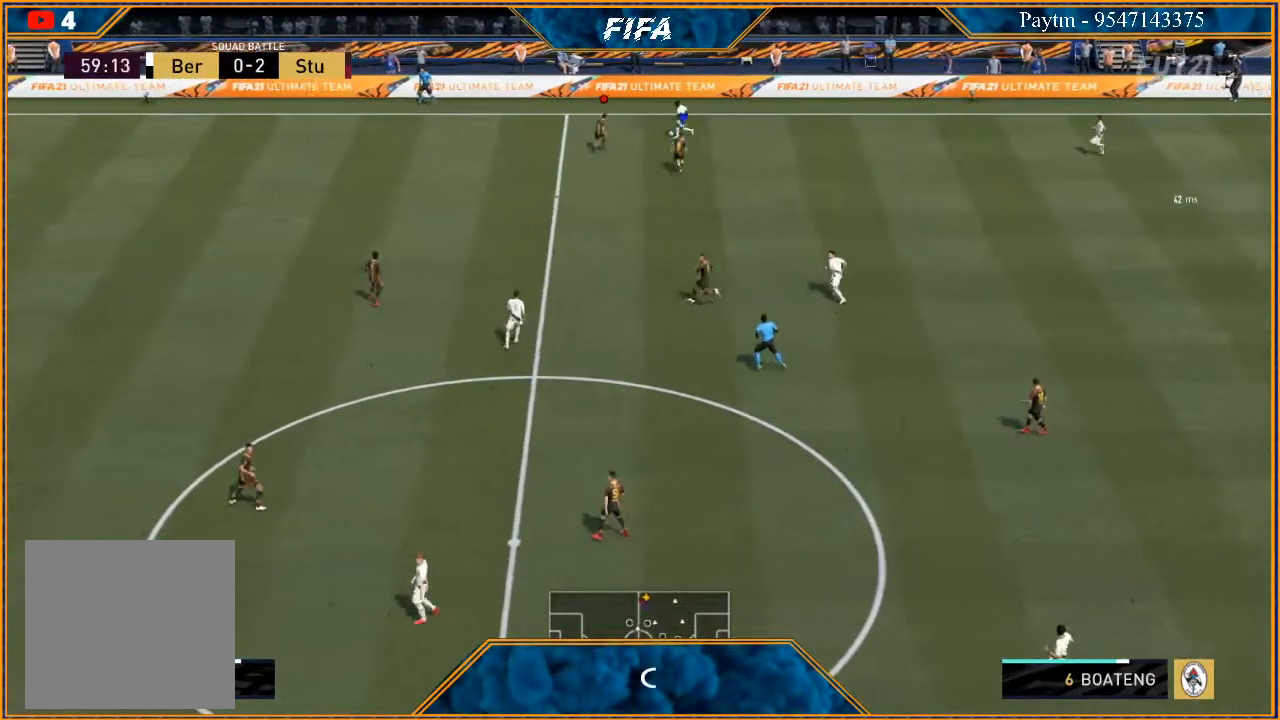
{"buttons": ["L2", "R2"], "left_stick": "up", "right_stick": "center", "events": [[267, "left_stick", "up"]]}
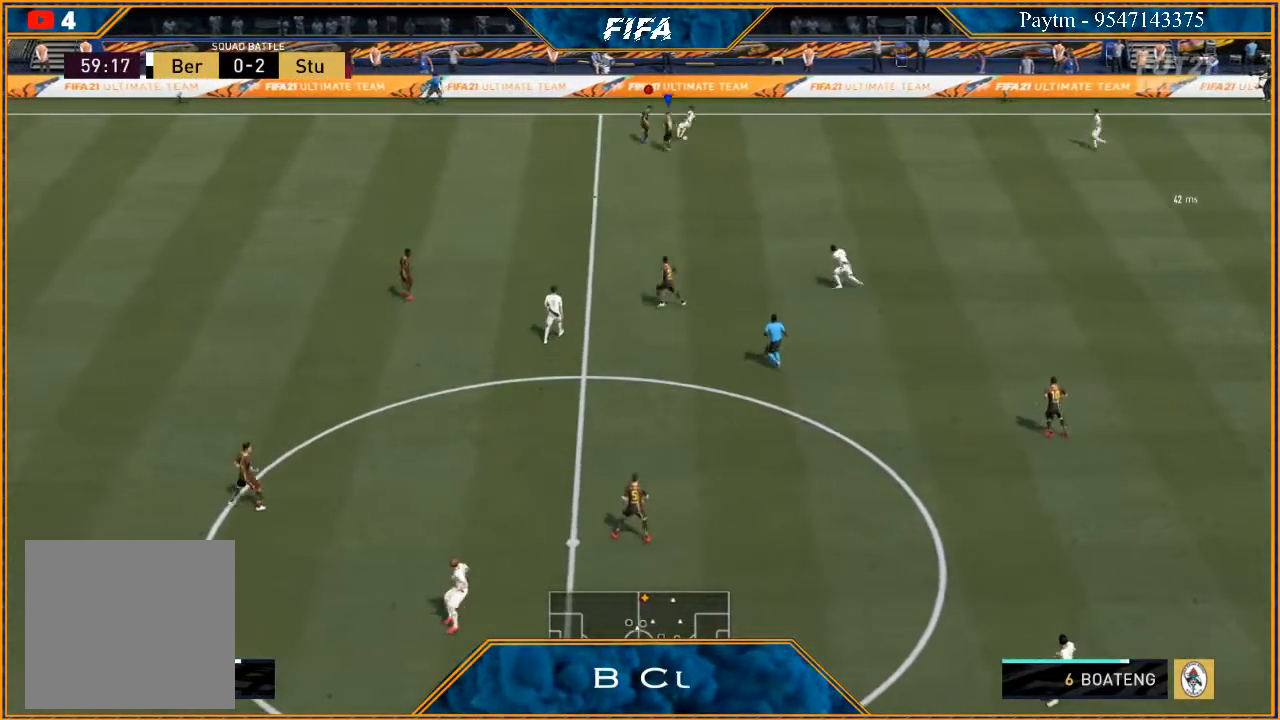
{"buttons": ["L2", "R2"], "left_stick": "right", "right_stick": "center", "events": [[67, "left_stick", "up-right"], [300, "left_stick", "right"]]}
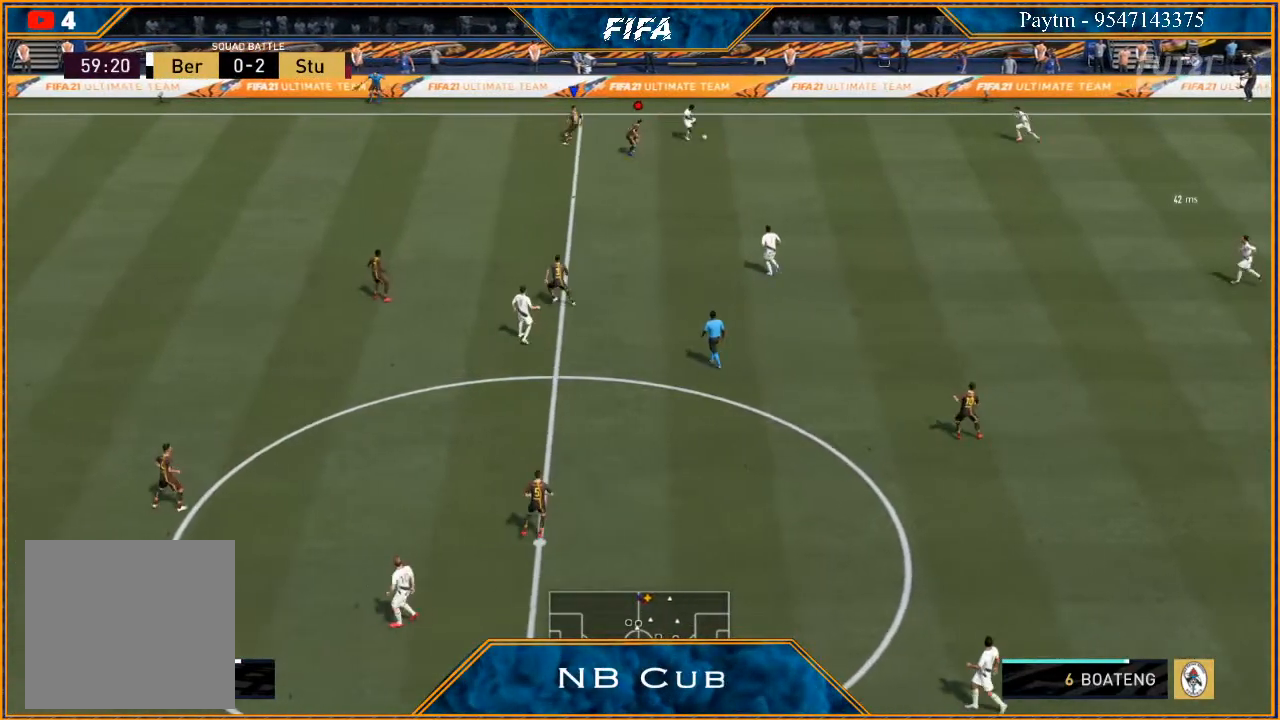
{"buttons": ["R2"], "left_stick": "down-right", "right_stick": "center", "events": [[133, "left_stick", "down-right"], [400, "L2", "up"]]}
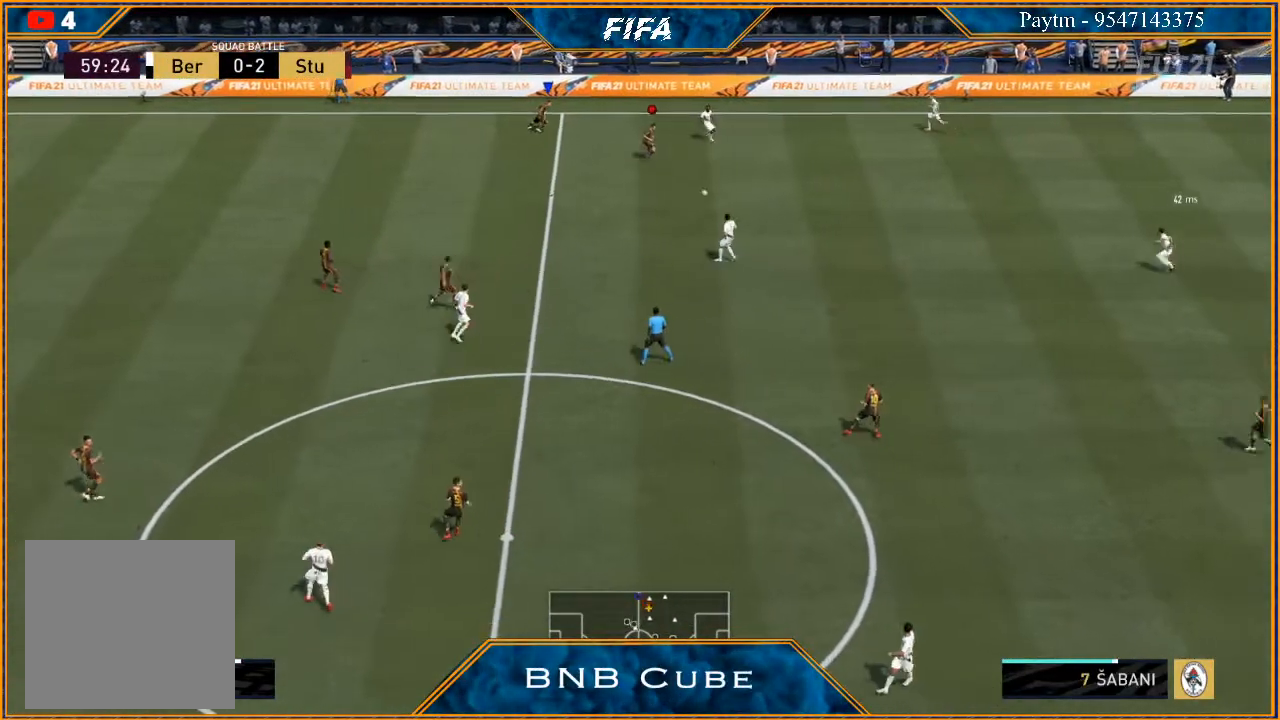
{"buttons": ["L1", "R2"], "left_stick": "down-right", "right_stick": "center", "events": [[100, "R2", "up"], [300, "L1", "down"], [467, "R2", "down"]]}
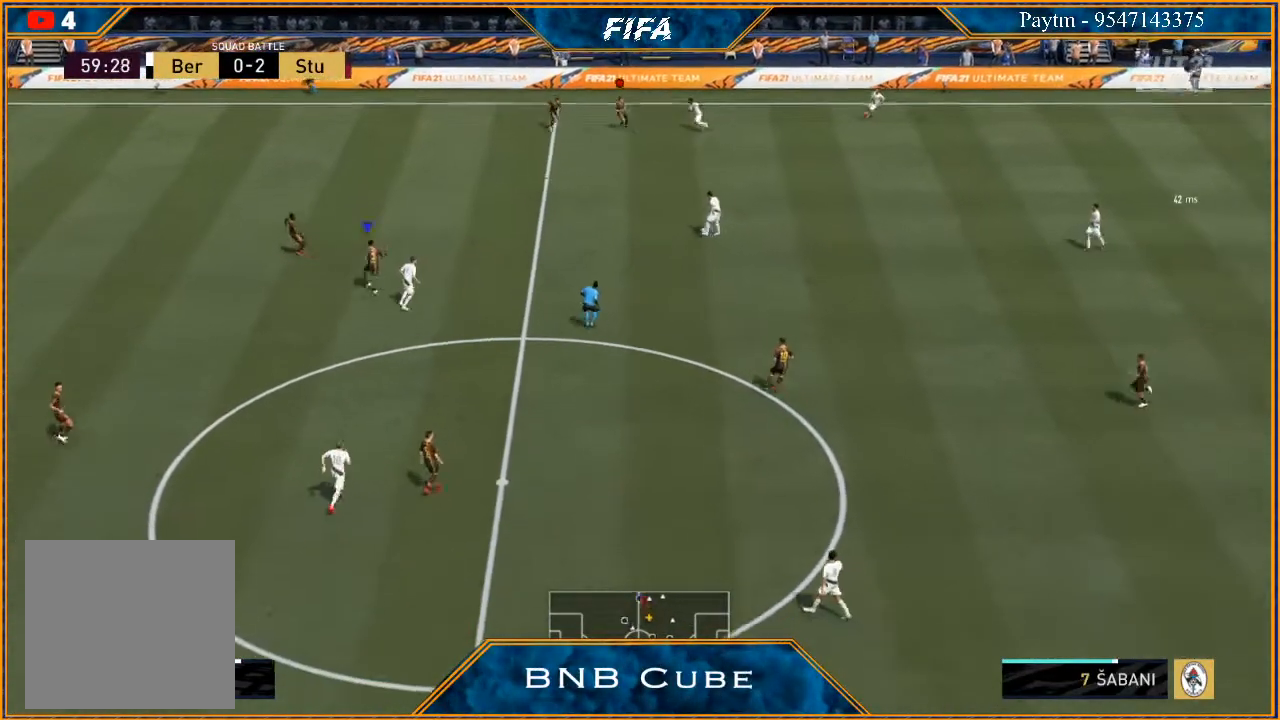
{"buttons": ["L2", "R2"], "left_stick": "right", "right_stick": "center", "events": [[67, "L1", "up"], [67, "left_stick", "right"], [333, "L2", "down"]]}
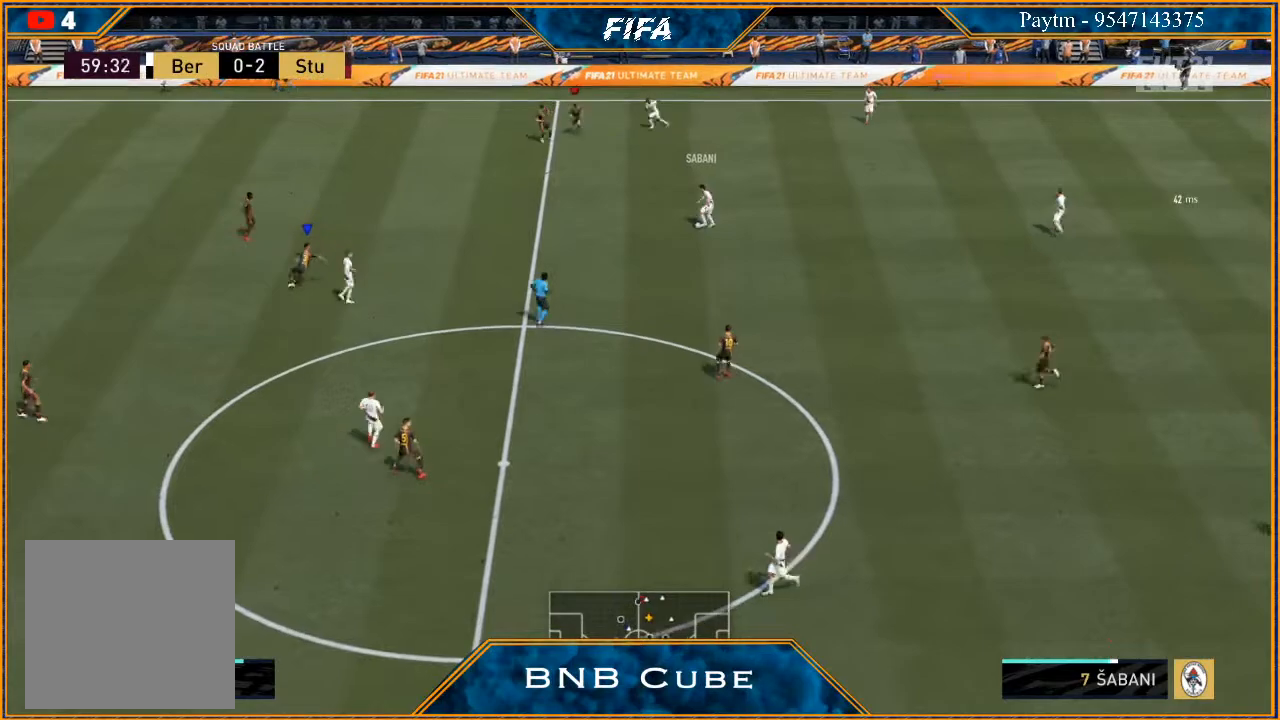
{"buttons": ["L2", "R2"], "left_stick": "right", "right_stick": "center", "events": []}
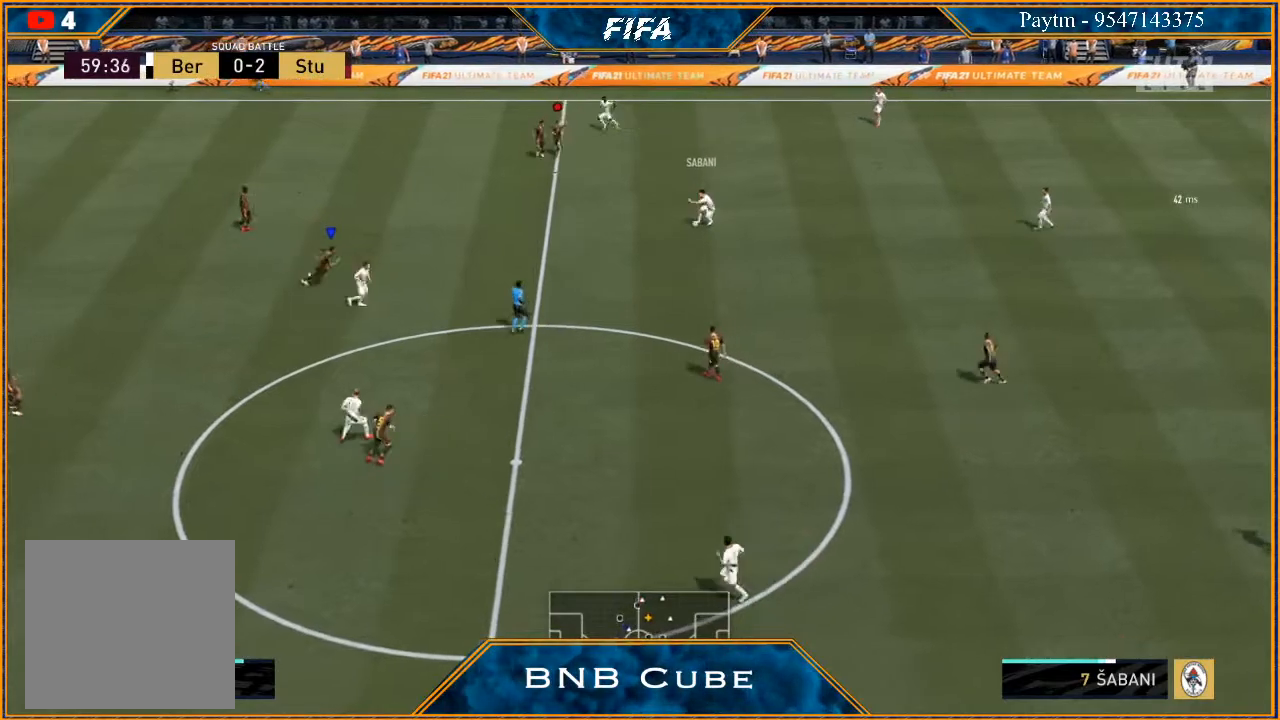
{"buttons": ["R2"], "left_stick": "down", "right_stick": "center", "events": [[133, "left_stick", "down-right"], [400, "L2", "up"], [433, "left_stick", "down"]]}
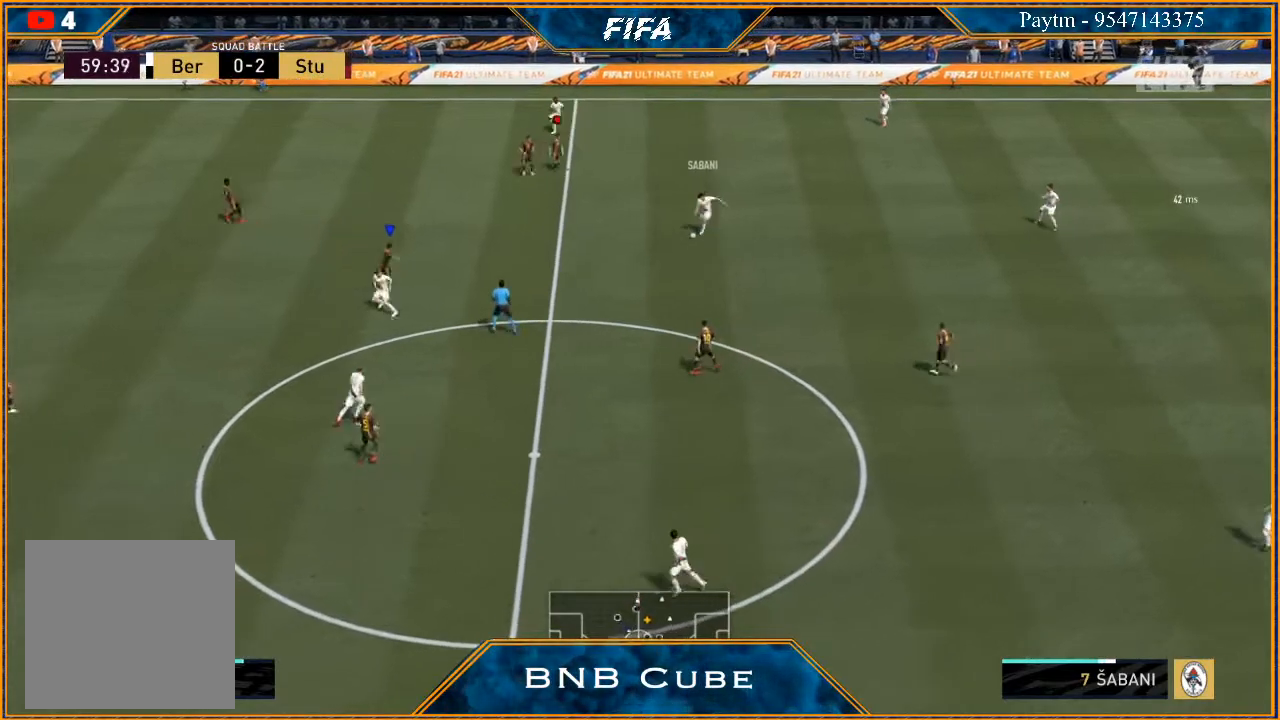
{"buttons": ["R2"], "left_stick": "down-left", "right_stick": "center", "events": [[200, "L1", "down"], [400, "L1", "up"], [467, "left_stick", "down-left"]]}
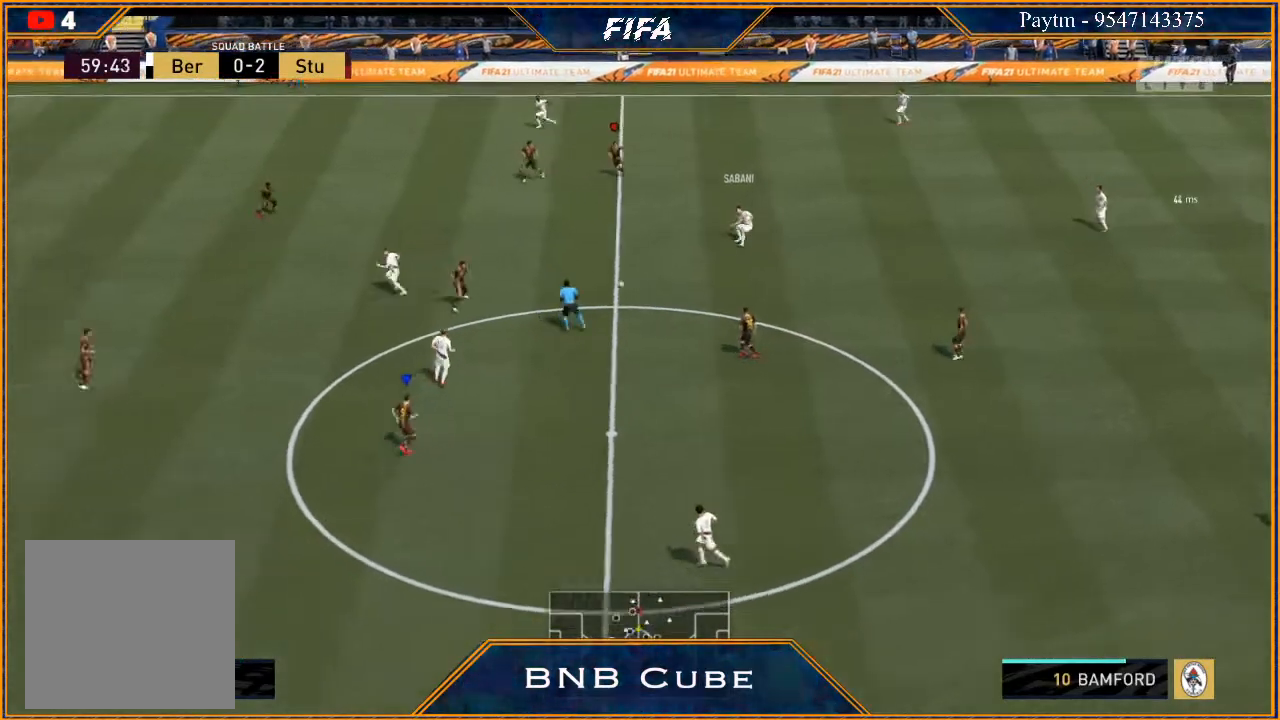
{"buttons": ["L2", "R2"], "left_stick": "up-left", "right_stick": "center", "events": [[333, "L2", "down"], [367, "left_stick", "left"], [500, "left_stick", "up-left"]]}
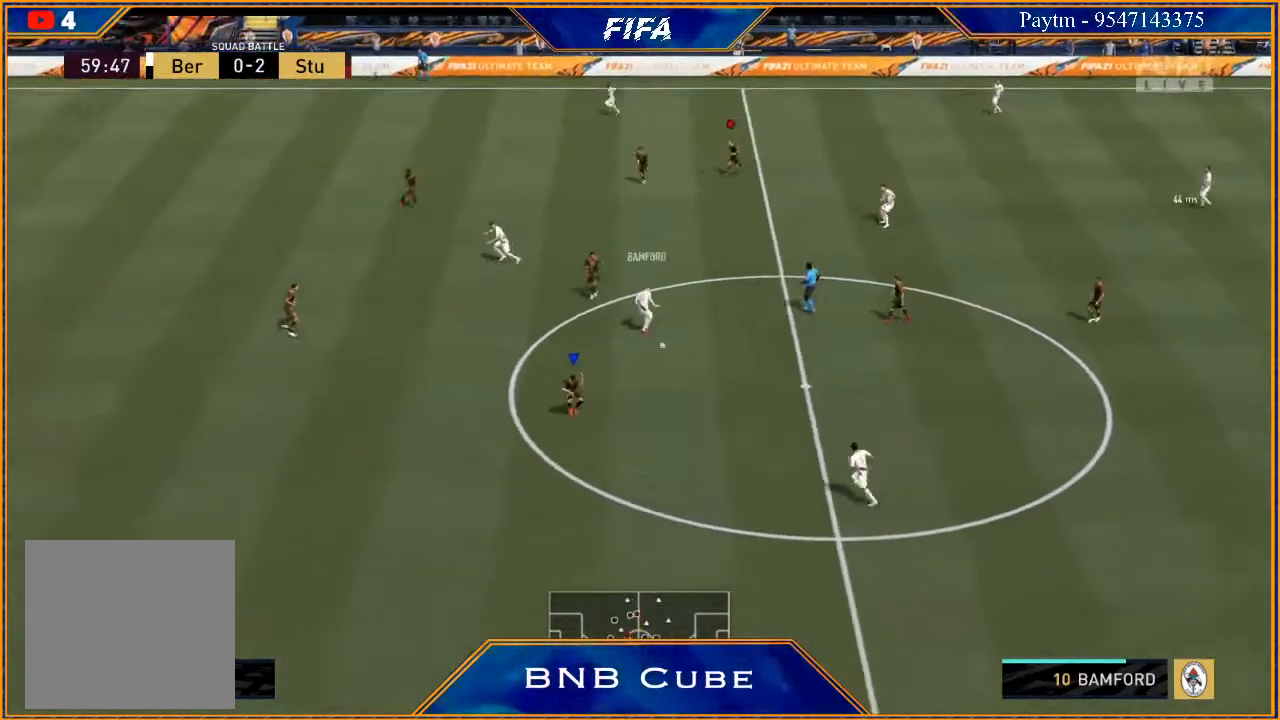
{"buttons": ["L2", "R2"], "left_stick": "up-right", "right_stick": "center", "events": [[333, "left_stick", "up"], [433, "left_stick", "up-right"]]}
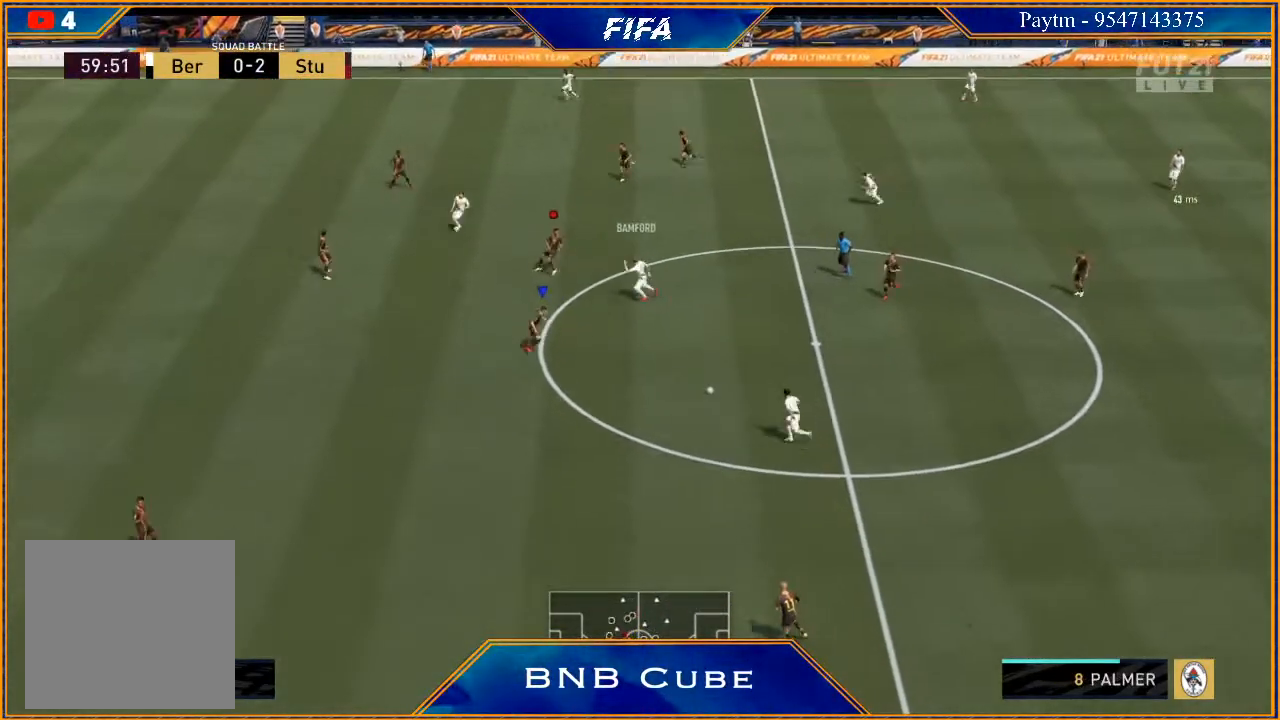
{"buttons": ["L2", "R2"], "left_stick": "down", "right_stick": "center", "events": [[33, "left_stick", "right"], [133, "left_stick", "down-right"], [367, "left_stick", "down"]]}